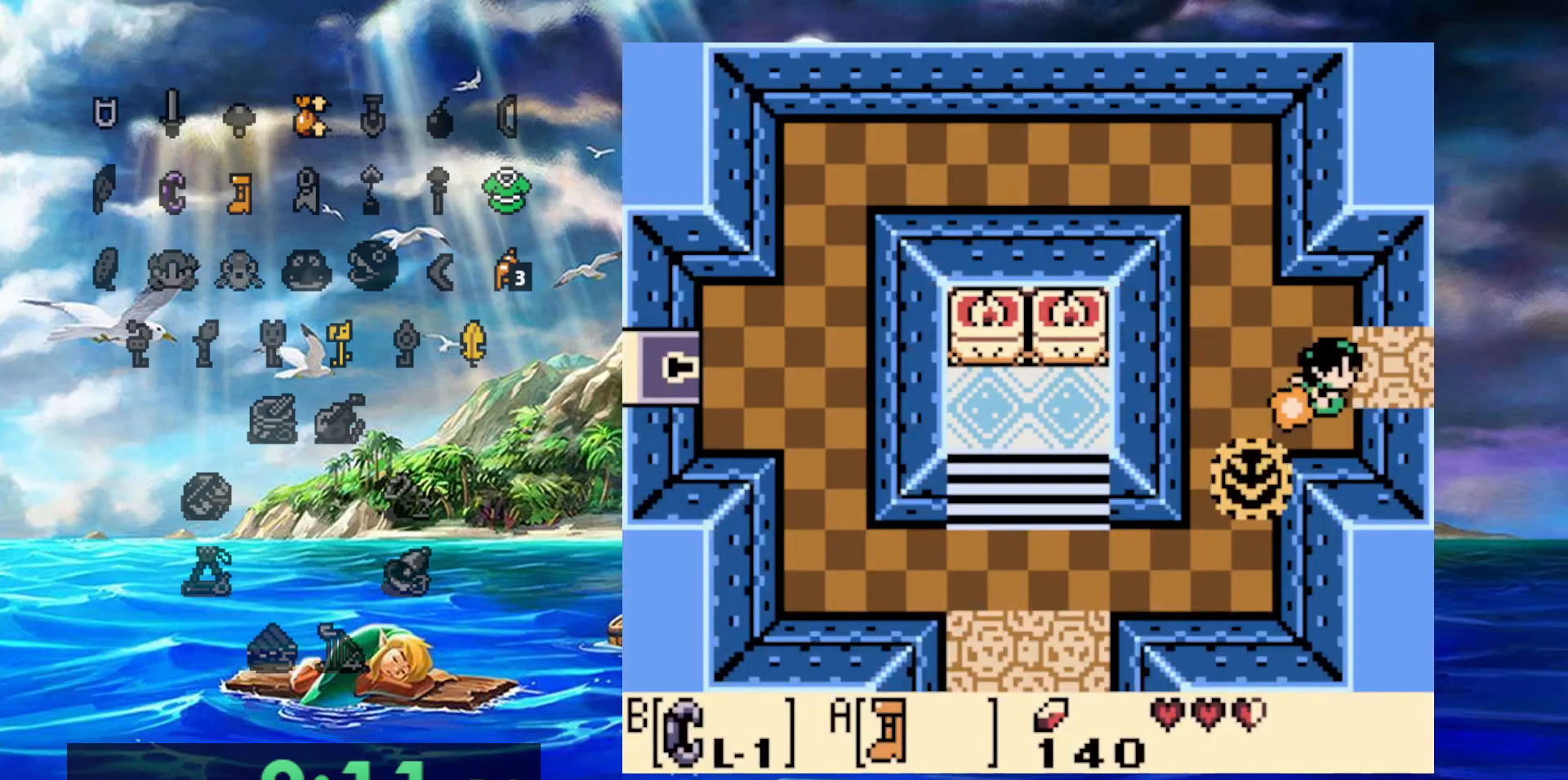
Gameplay with a controller (Nintendo layout); each line is a JSON object with the inputs held at the frame after it. "events" lists button and stick changes between this image and that frame as [ms after this image, input, new state], when the widget could be followed in between. Not read: DPAD_DOWN DPAD_LEFT DPAD_UP L3 R3.
{"buttons": ["A", "DPAD_RIGHT"], "events": []}
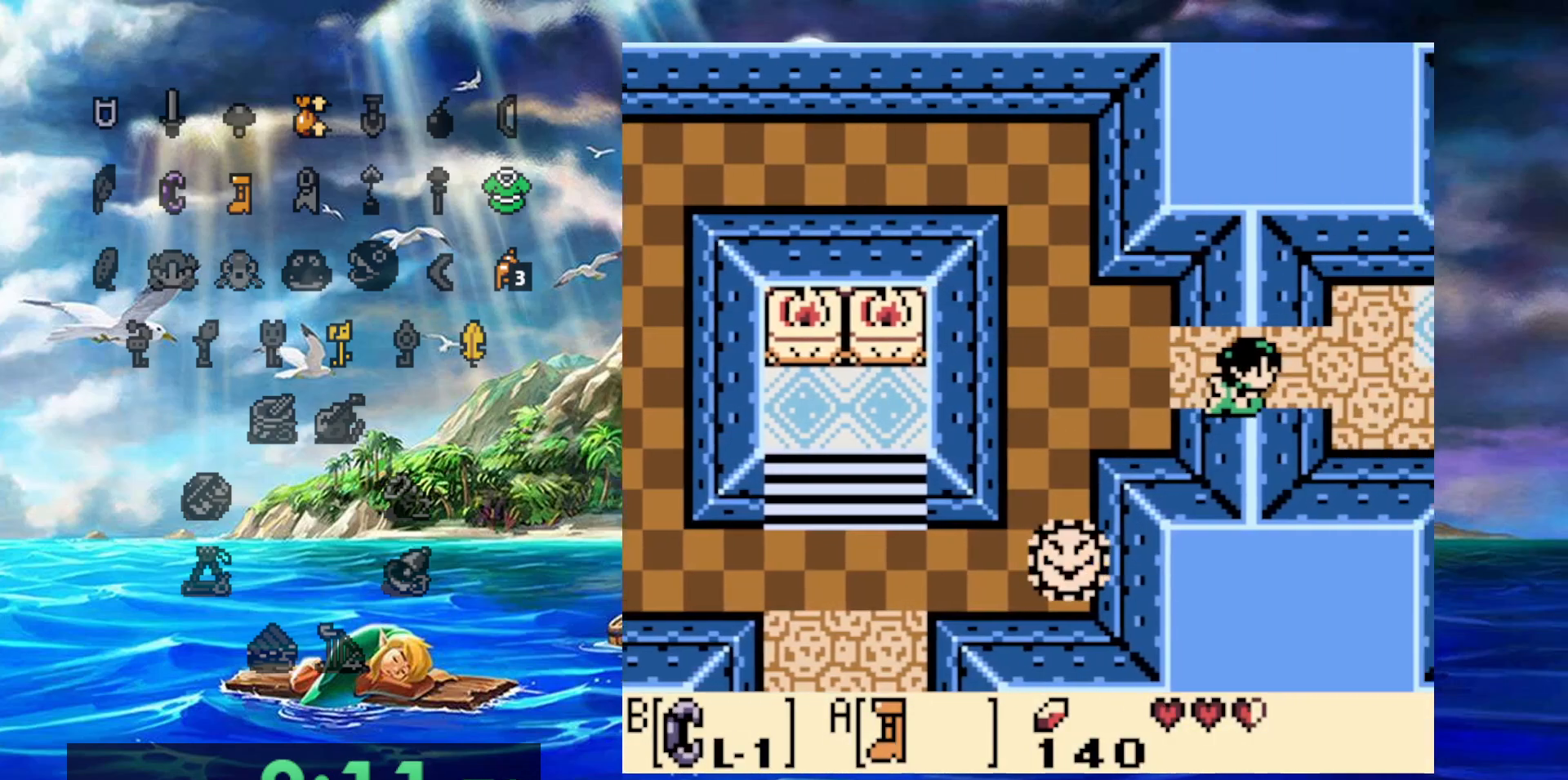
{"buttons": ["A", "DPAD_RIGHT"], "events": []}
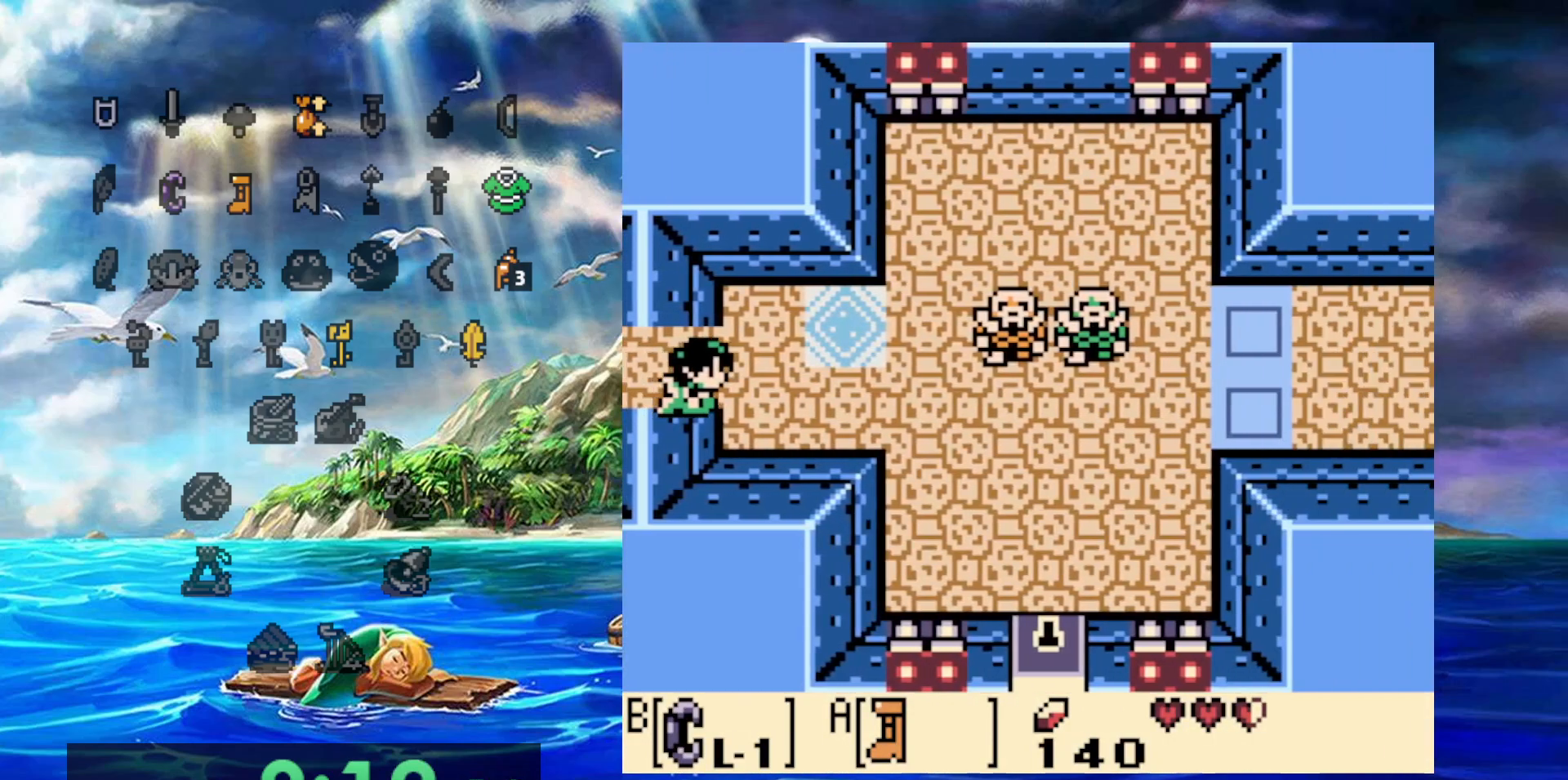
{"buttons": ["A", "DPAD_RIGHT"]}
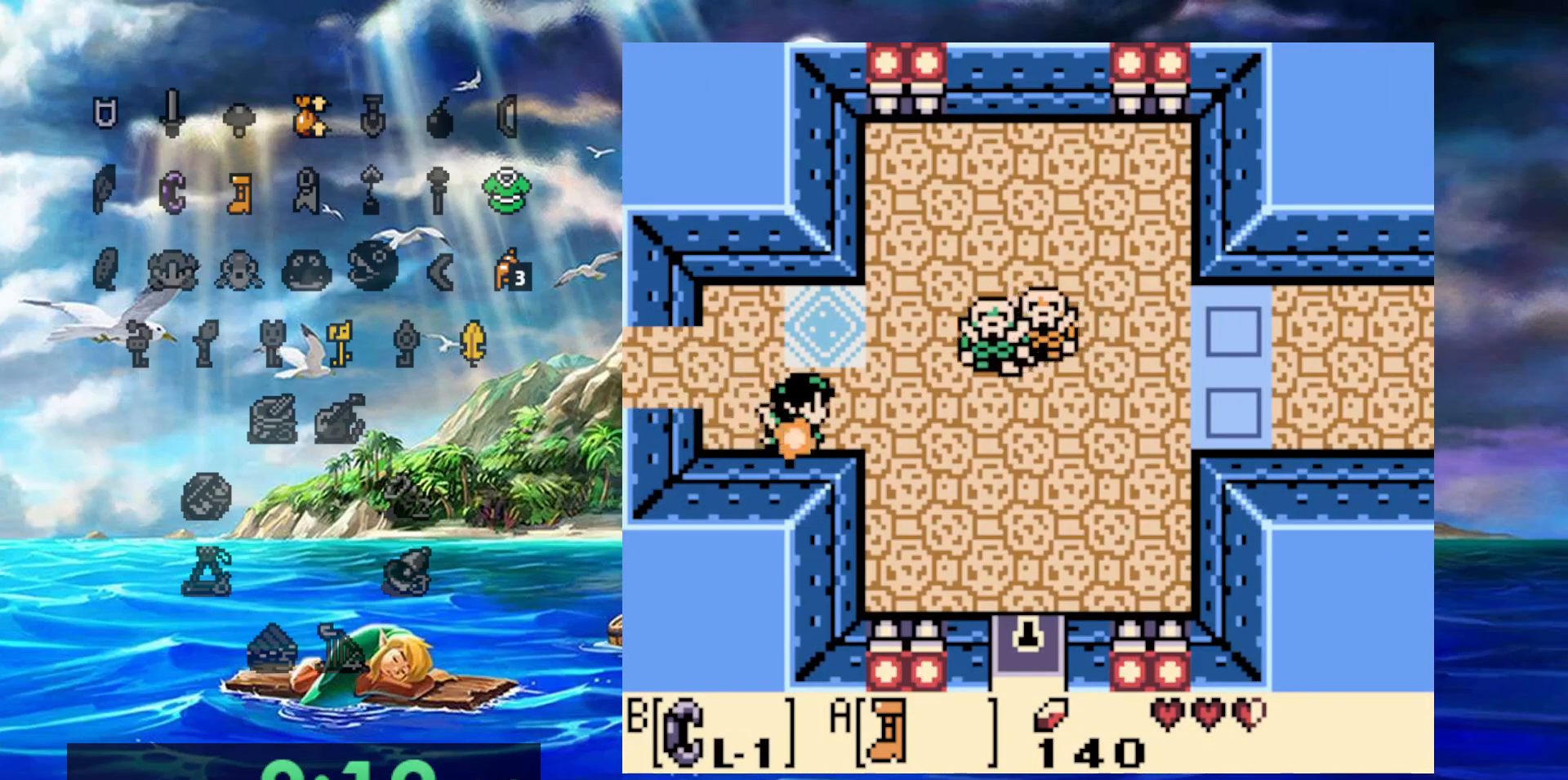
{"buttons": ["A", "DPAD_RIGHT"], "events": []}
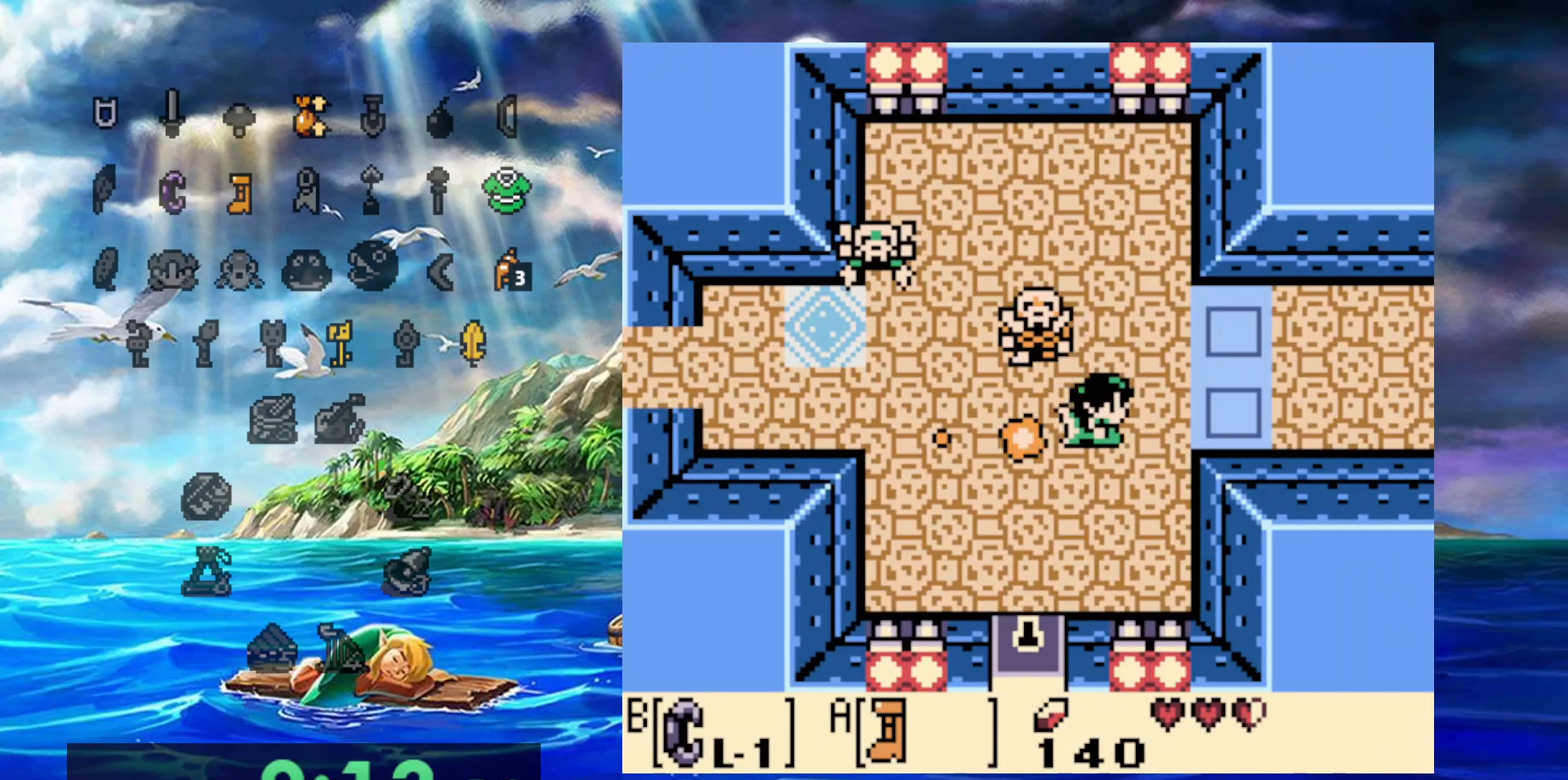
{"buttons": ["A", "DPAD_RIGHT"], "events": []}